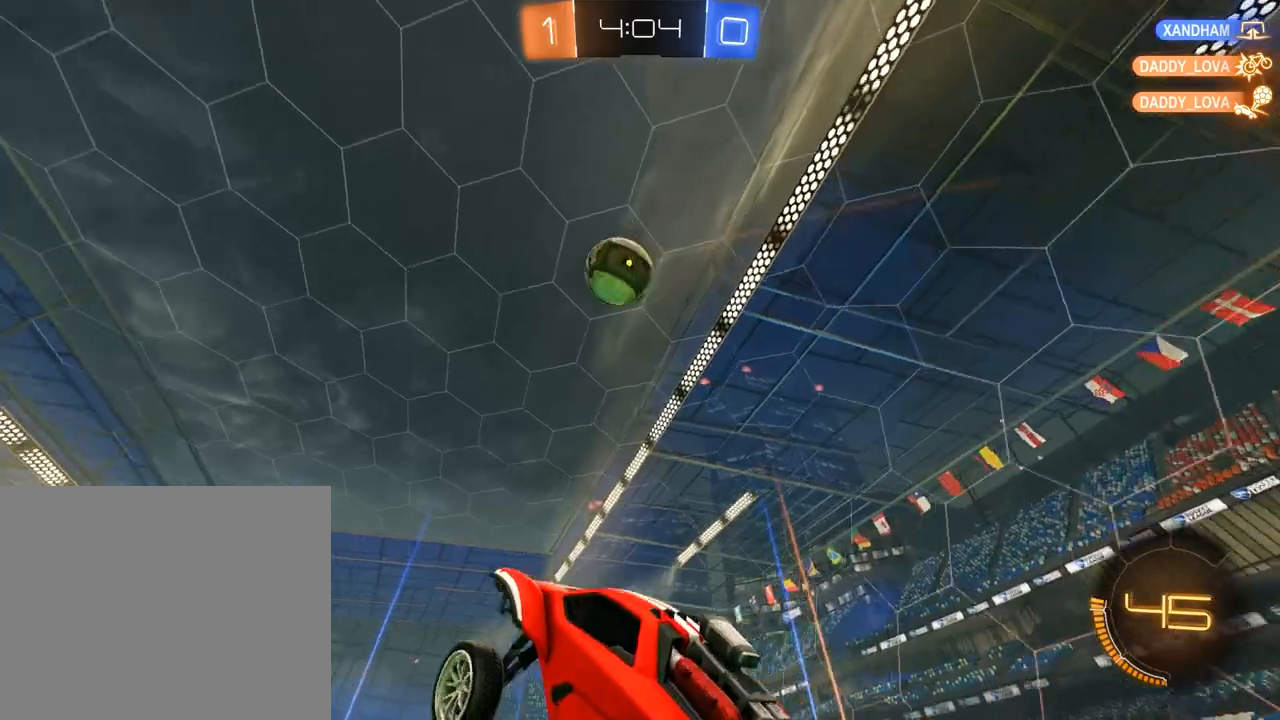
Gameplay with a controller (Xbox layout); each line is a JSON object with the inputs held at the frame after it (dt_ms = milliseconds from this image to that frame). "events" lists button and stick changes between this image and that frame as [ms after this image, input, new state], when the widget could be followed in between.
{"dt_ms": 1000, "buttons": ["B", "R2"], "left_stick": "left", "right_stick": "center", "events": [[150, "left_stick", "up-right"], [283, "left_stick", "right"], [383, "left_stick", "center"], [517, "left_stick", "down-left"], [650, "left_stick", "left"]]}
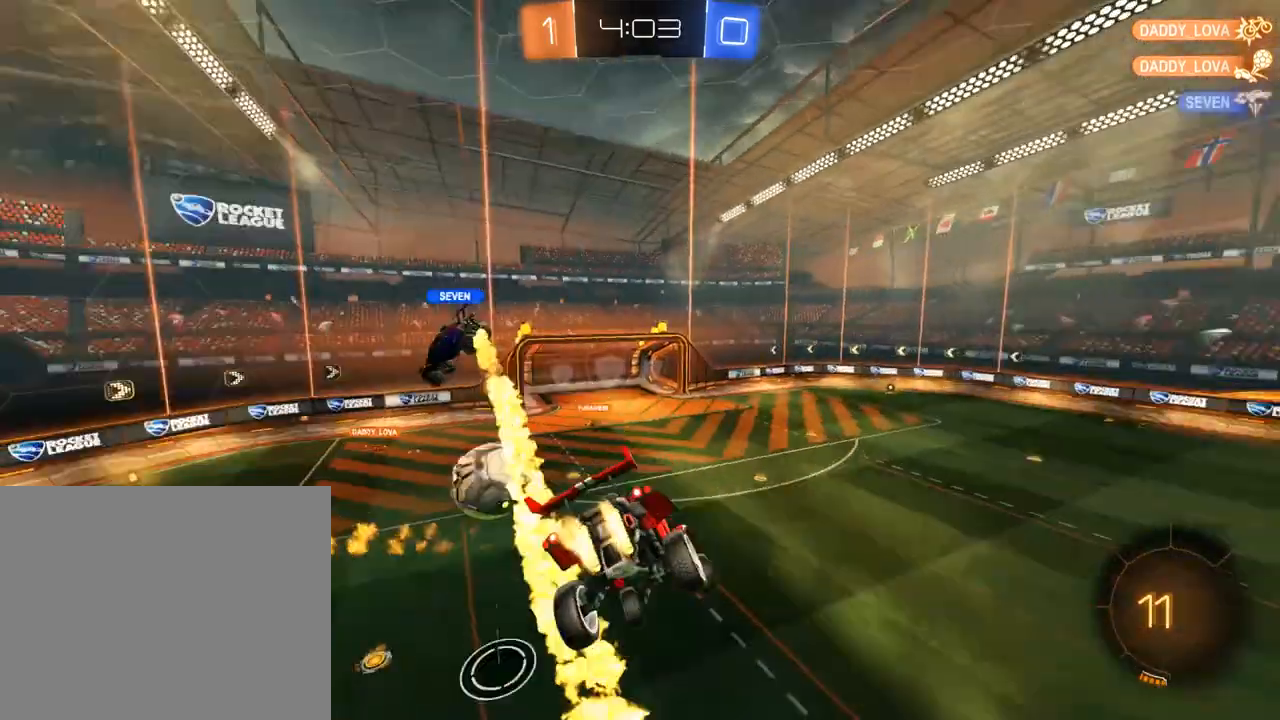
{"dt_ms": 500, "buttons": ["B"], "left_stick": "right", "right_stick": "center", "events": [[17, "L2", "down"], [117, "R2", "up"], [150, "left_stick", "down"], [217, "left_stick", "down-right"], [283, "L2", "up"], [350, "left_stick", "right"]]}
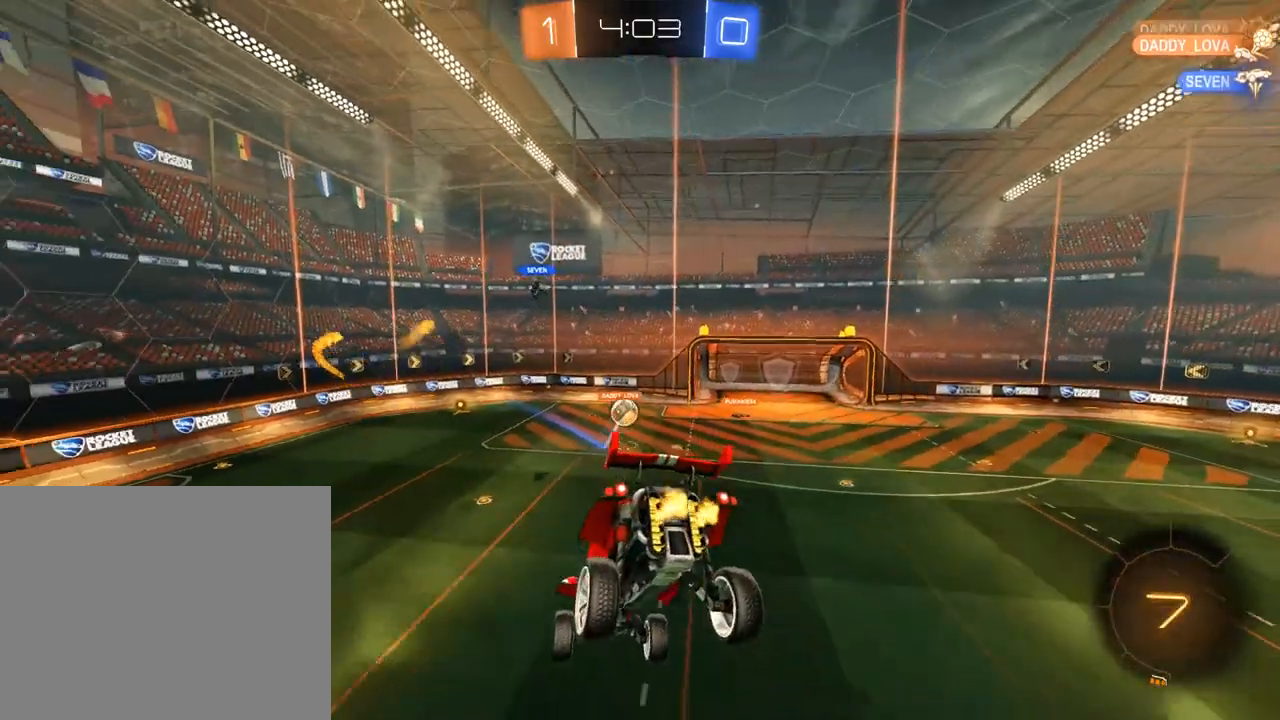
{"dt_ms": 500, "buttons": ["B", "L2"], "left_stick": "right", "right_stick": "center", "events": [[383, "L2", "down"], [383, "left_stick", "center"], [483, "left_stick", "right"]]}
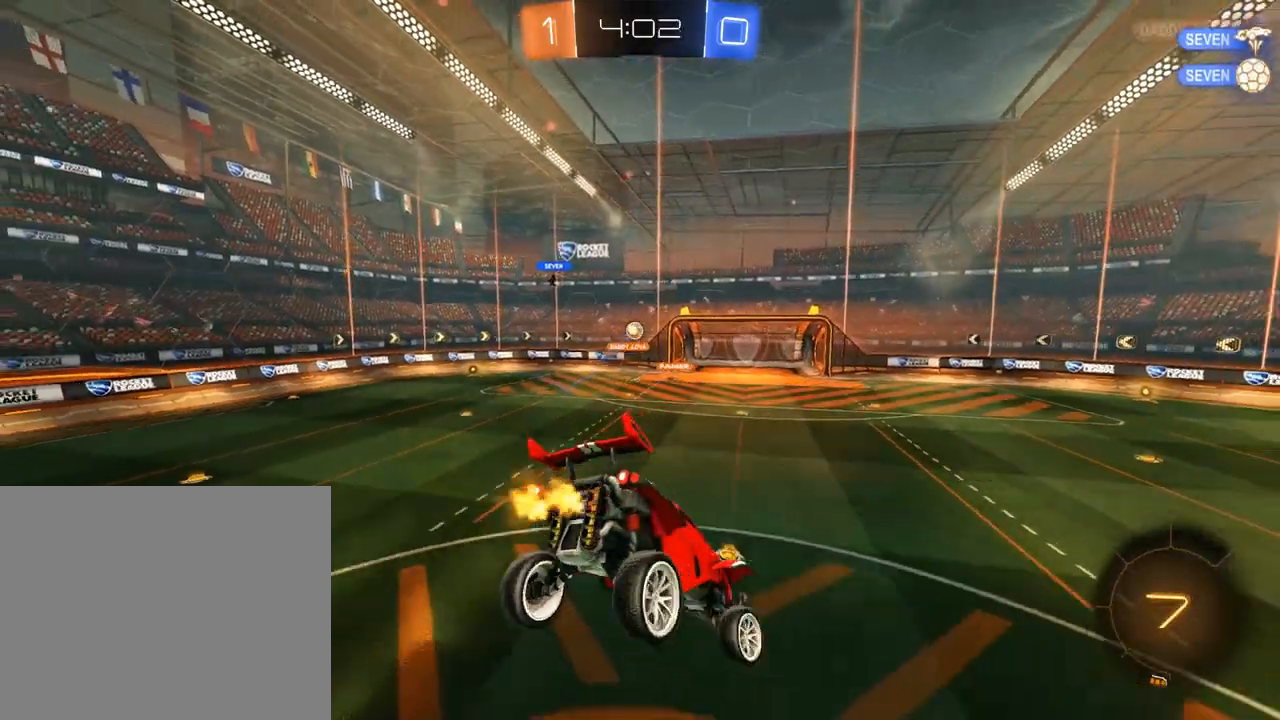
{"dt_ms": 500, "buttons": ["B", "L2"], "left_stick": "center", "right_stick": "center", "events": [[83, "left_stick", "center"], [183, "left_stick", "down"], [350, "L2", "up"], [350, "left_stick", "center"], [450, "L2", "down"]]}
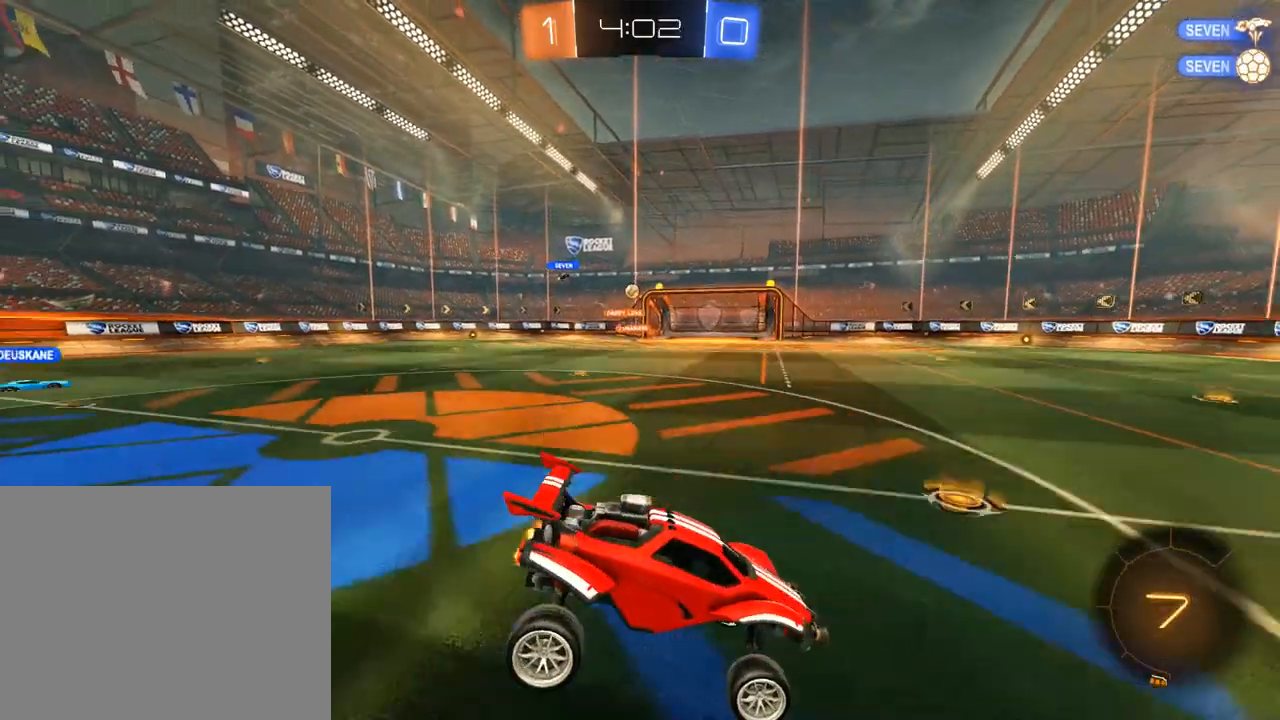
{"dt_ms": 500, "buttons": ["B", "R2"], "left_stick": "down-left", "right_stick": "center", "events": [[17, "left_stick", "down-left"], [117, "L2", "up"], [283, "R2", "down"]]}
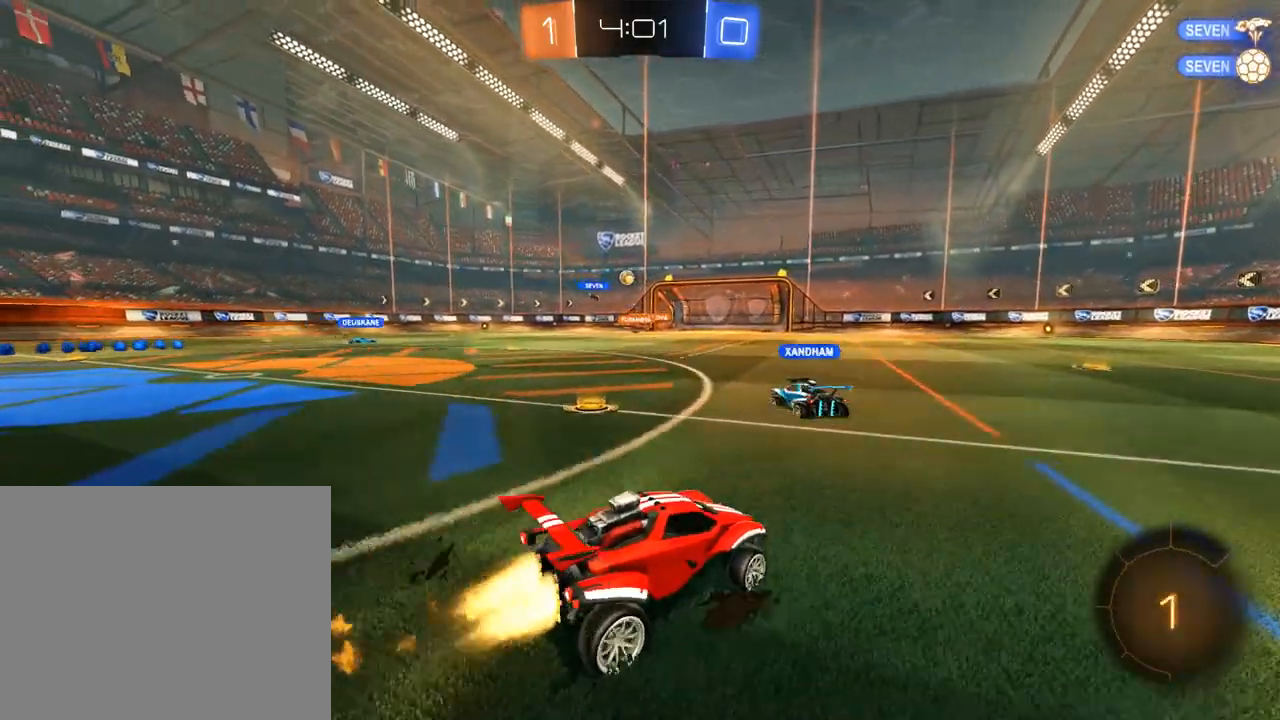
{"dt_ms": 500, "buttons": ["B", "Y", "R2"], "left_stick": "center", "right_stick": "center", "events": [[117, "left_stick", "up"], [150, "A", "down"], [150, "L3", "down"], [317, "L3", "up"], [350, "A", "up"], [417, "Y", "down"], [483, "left_stick", "center"]]}
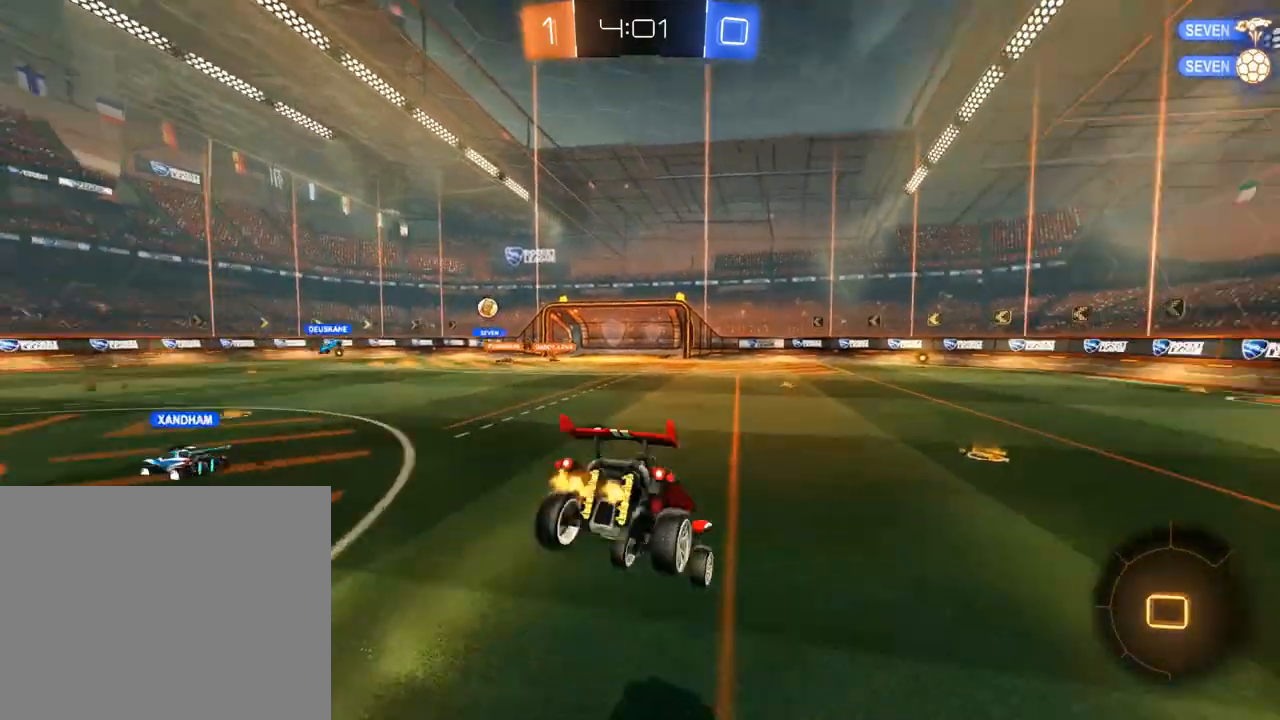
{"dt_ms": 500, "buttons": ["B"], "left_stick": "down", "right_stick": "center", "events": [[17, "Y", "up"], [50, "Y", "down"], [150, "R2", "up"], [183, "B", "up"], [183, "Y", "up"], [217, "left_stick", "down"], [417, "B", "down"]]}
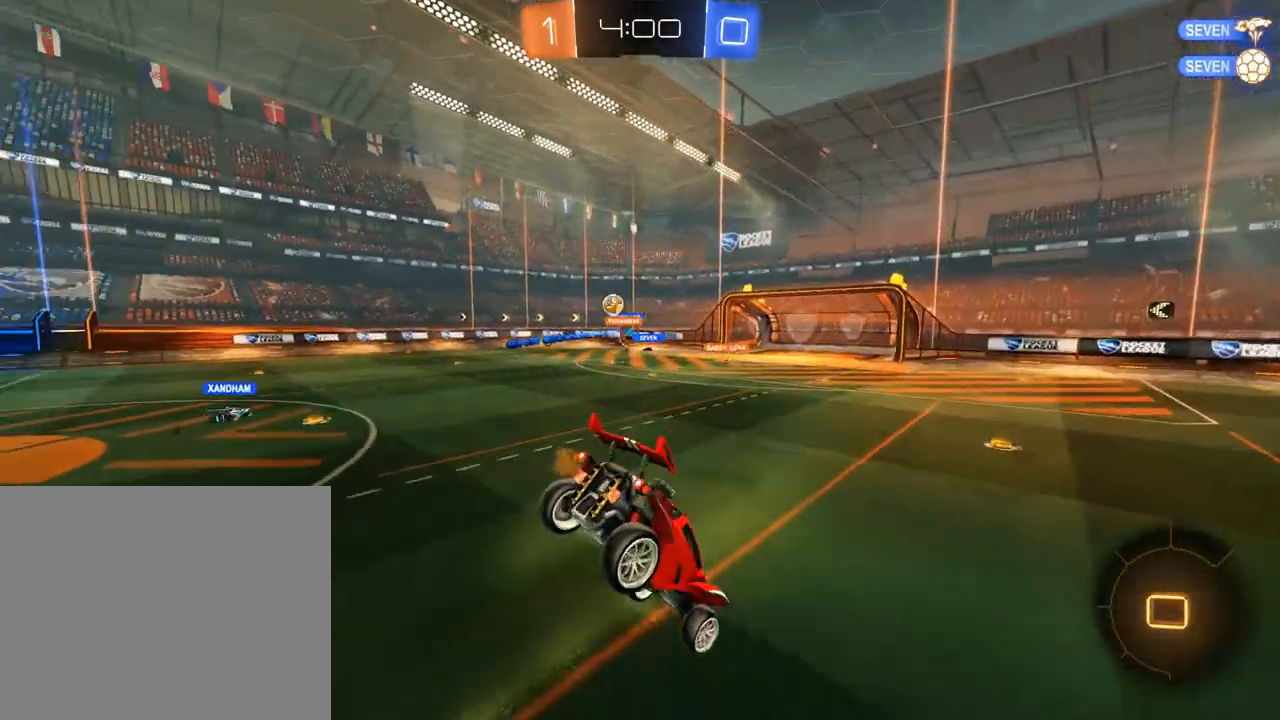
{"dt_ms": 500, "buttons": ["B", "Y"], "left_stick": "up-right", "right_stick": "center", "events": [[150, "left_stick", "center"], [383, "left_stick", "down-right"], [450, "Y", "down"], [450, "left_stick", "up-right"]]}
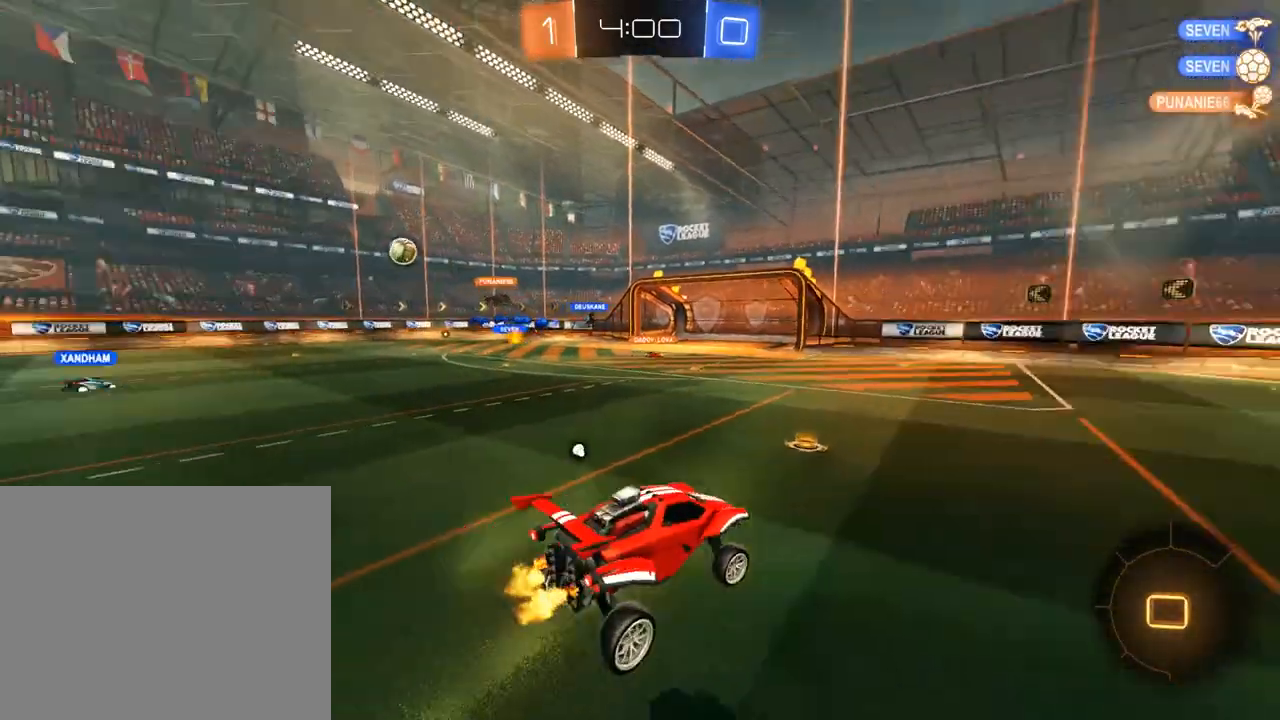
{"dt_ms": 500, "buttons": ["B"], "left_stick": "up-left", "right_stick": "center", "events": [[83, "Y", "up"], [83, "left_stick", "center"], [283, "left_stick", "right"], [350, "left_stick", "center"], [450, "left_stick", "up-left"]]}
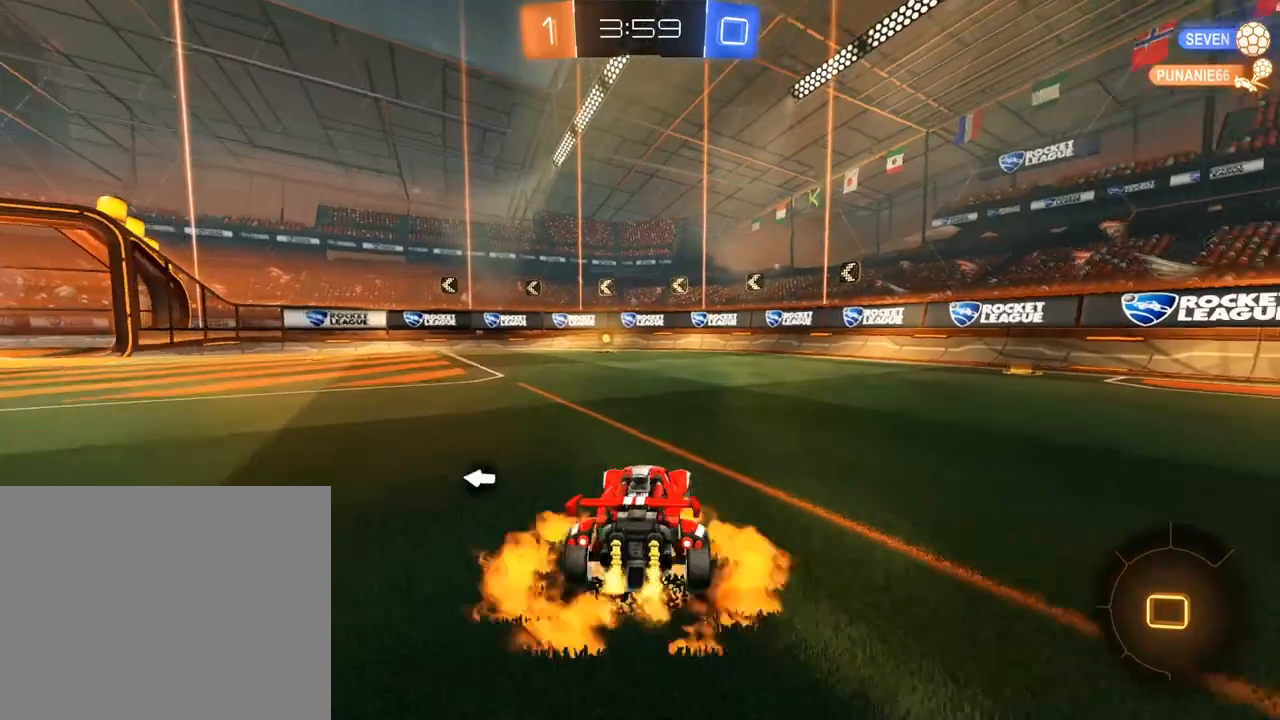
{"dt_ms": 500, "buttons": [], "left_stick": "center", "right_stick": "center", "events": [[17, "A", "down"], [17, "L3", "down"], [83, "A", "up"], [117, "A", "down"], [150, "L3", "up"], [217, "A", "up"], [217, "left_stick", "center"], [483, "B", "up"]]}
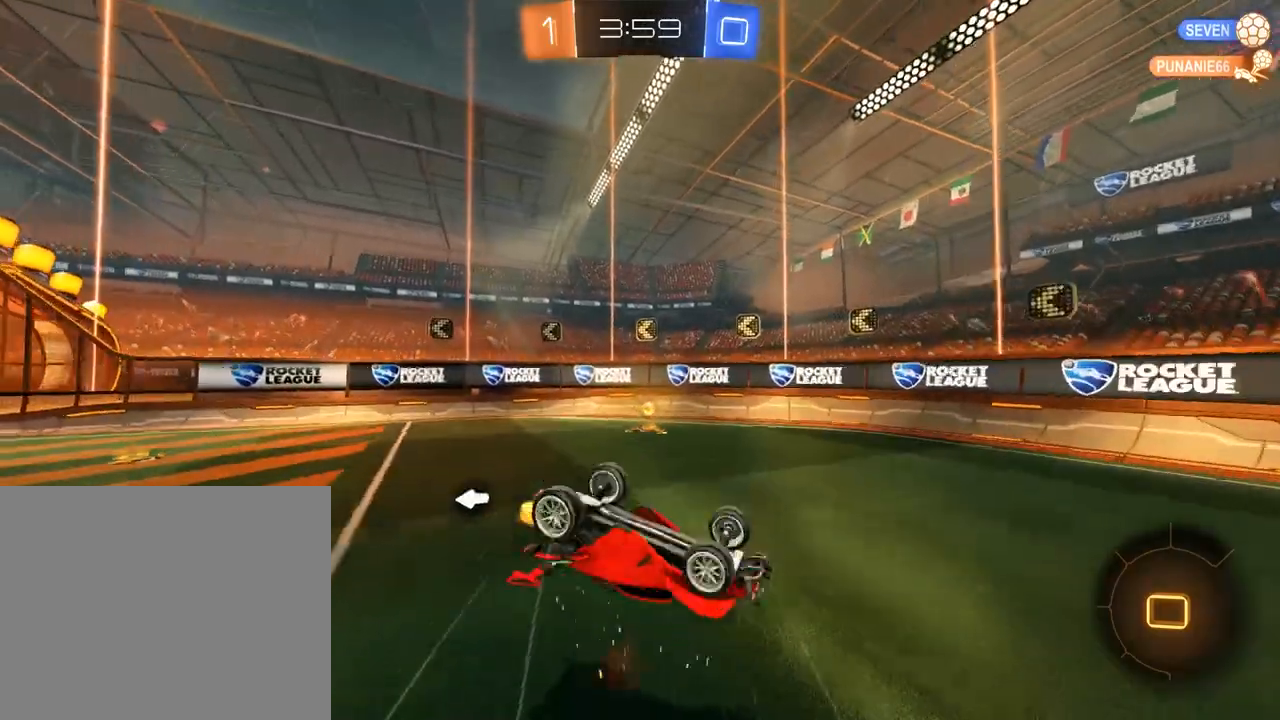
{"dt_ms": 500, "buttons": ["B"], "left_stick": "left", "right_stick": "center", "events": [[17, "B", "down"], [283, "left_stick", "left"], [317, "Y", "down"], [417, "Y", "up"]]}
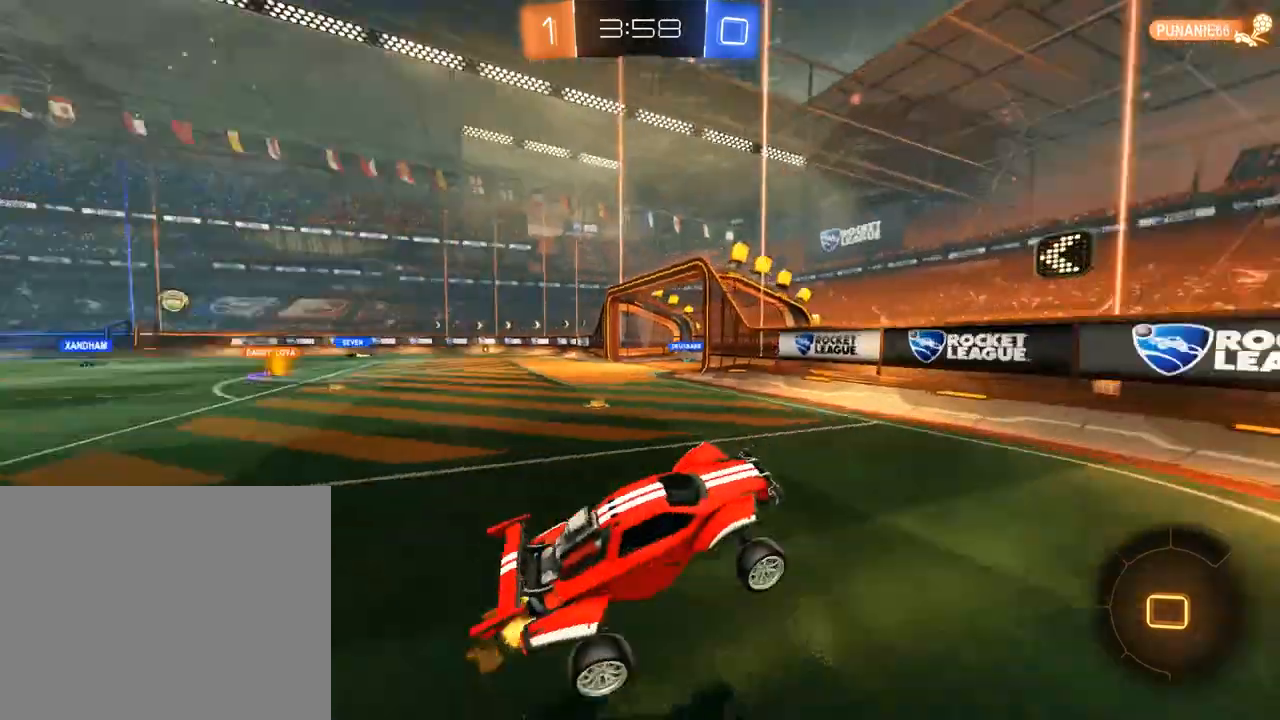
{"dt_ms": 500, "buttons": ["B", "X"], "left_stick": "left", "right_stick": "center", "events": [[483, "X", "down"]]}
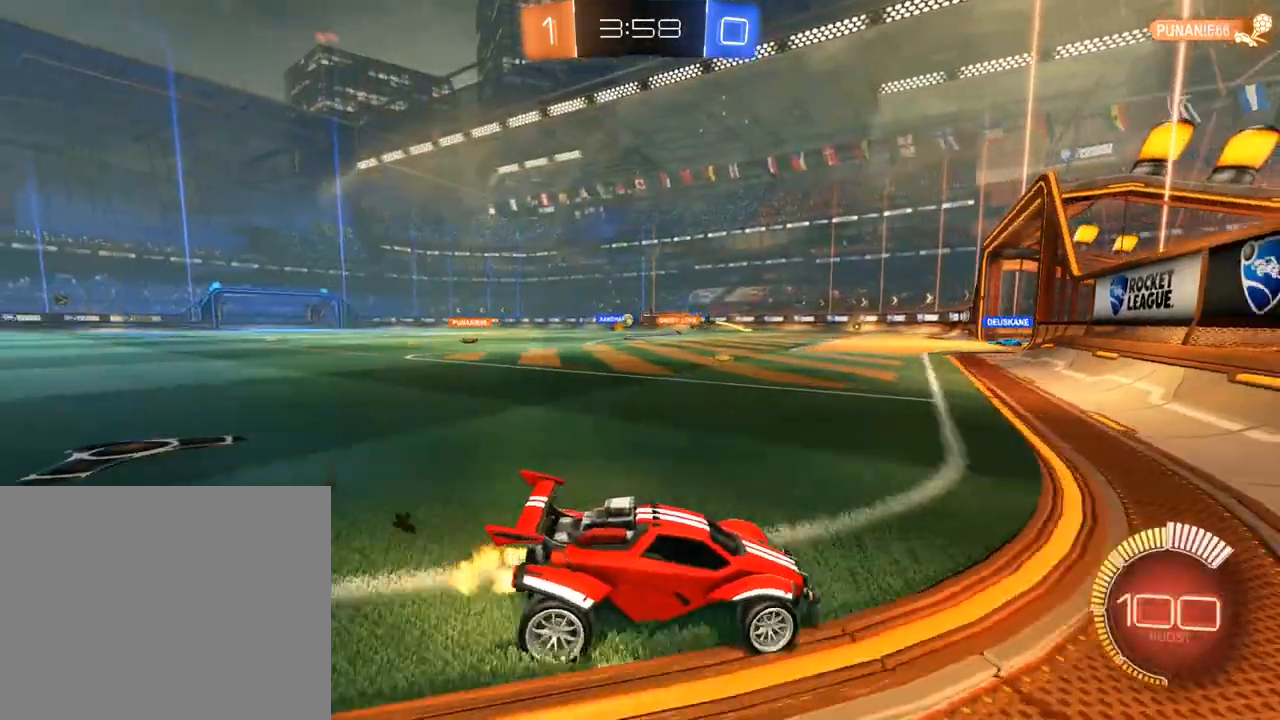
{"dt_ms": 500, "buttons": ["B"], "left_stick": "up-right", "right_stick": "center", "events": [[117, "X", "up"], [483, "left_stick", "up-right"]]}
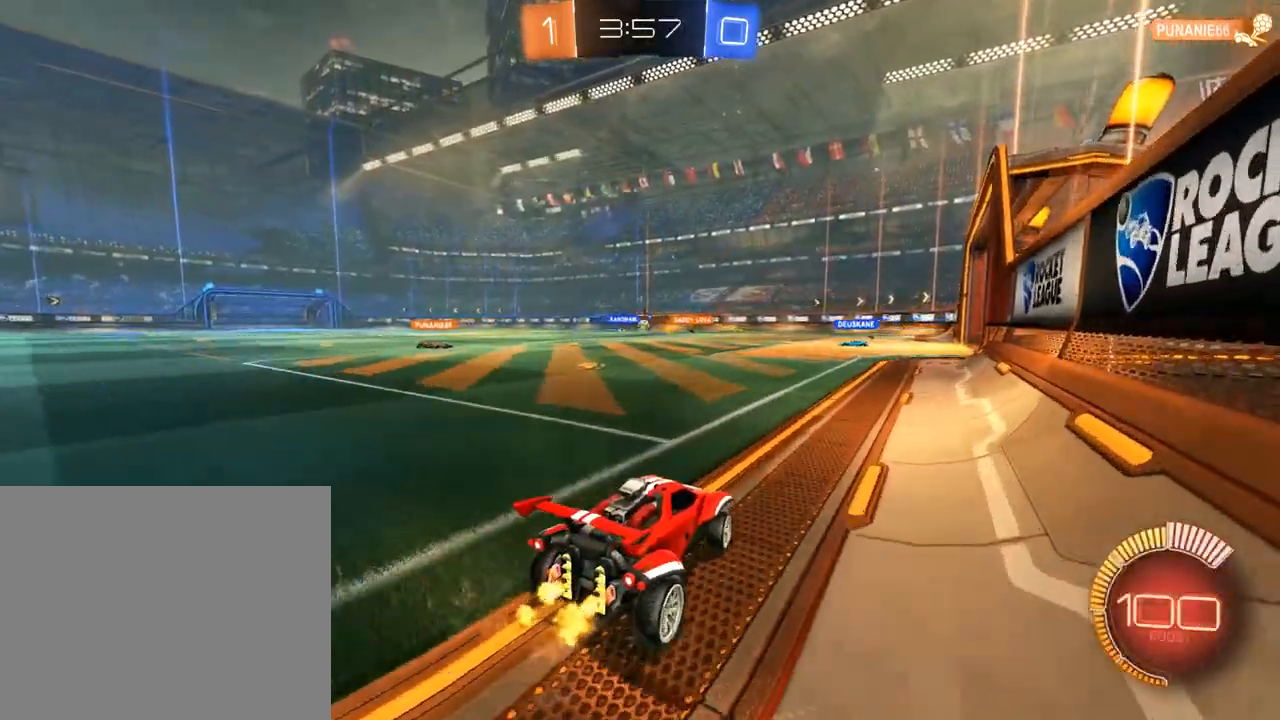
{"dt_ms": 500, "buttons": ["B", "Y"], "left_stick": "center", "right_stick": "center", "events": [[17, "A", "down"], [17, "left_stick", "up"], [50, "L3", "down"], [117, "A", "up"], [150, "A", "down"], [183, "L3", "up"], [217, "A", "up"], [283, "Y", "down"], [317, "left_stick", "center"]]}
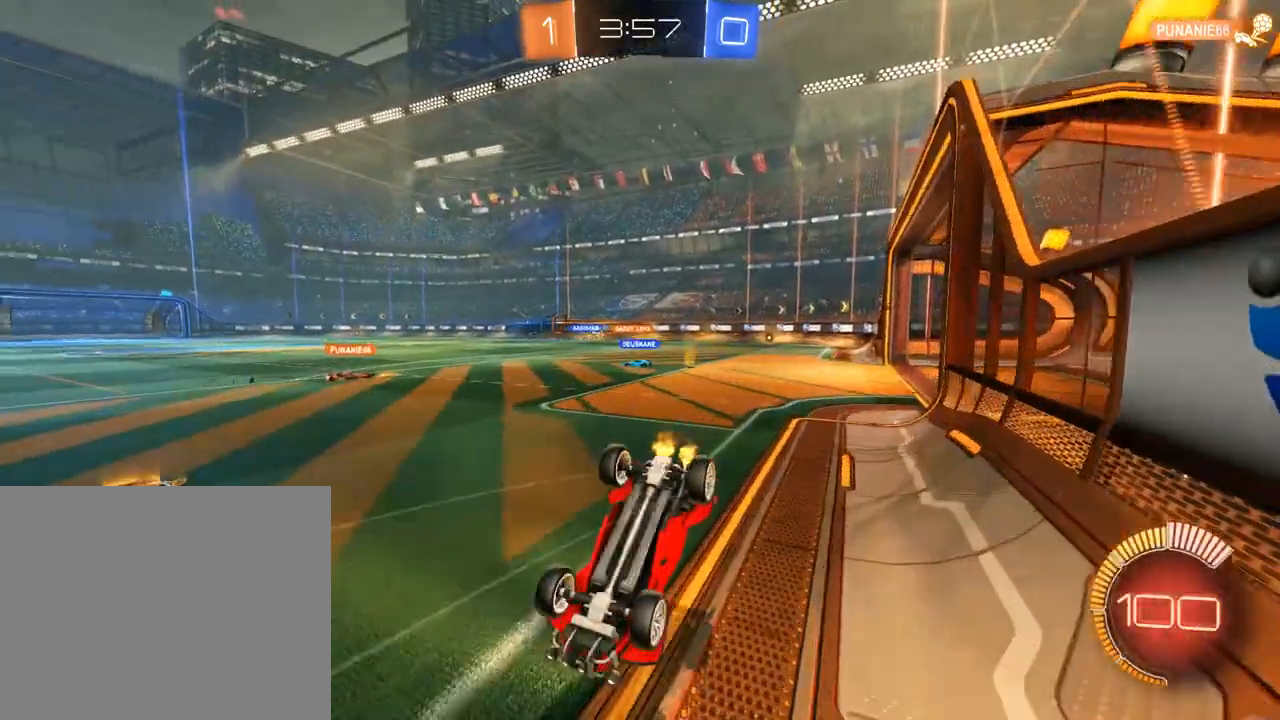
{"dt_ms": 500, "buttons": ["B"], "left_stick": "center", "right_stick": "center", "events": [[17, "B", "up"], [17, "Y", "up"], [250, "B", "down"]]}
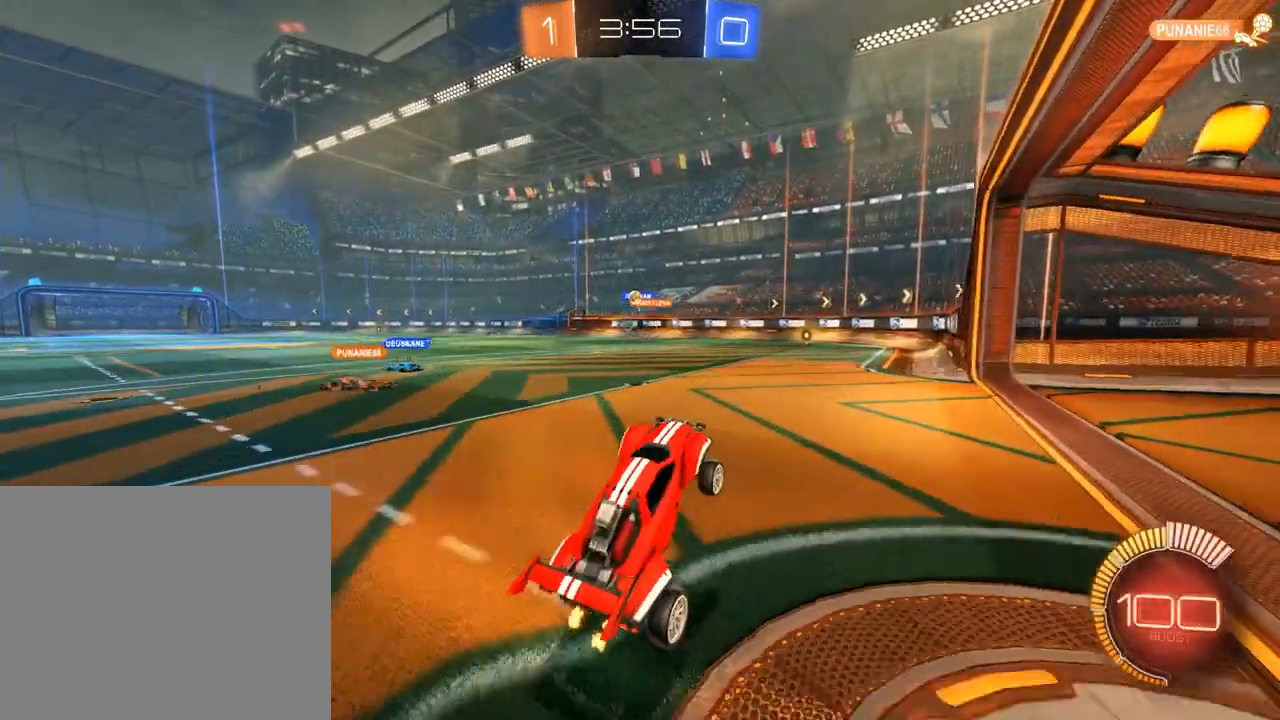
{"dt_ms": 500, "buttons": ["L2"], "left_stick": "left", "right_stick": "center", "events": [[117, "B", "up"], [317, "B", "down"], [417, "L2", "down"], [417, "left_stick", "left"], [450, "B", "up"]]}
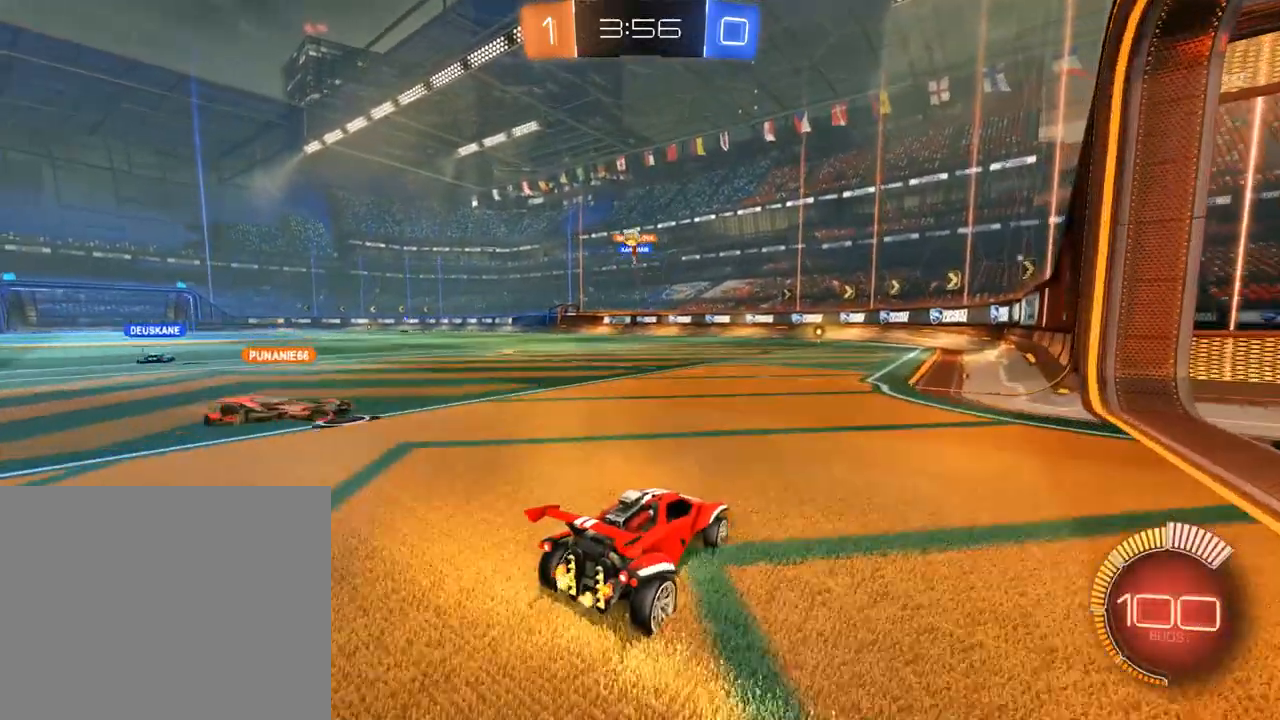
{"dt_ms": 500, "buttons": ["L2"], "left_stick": "right", "right_stick": "center", "events": [[150, "left_stick", "right"]]}
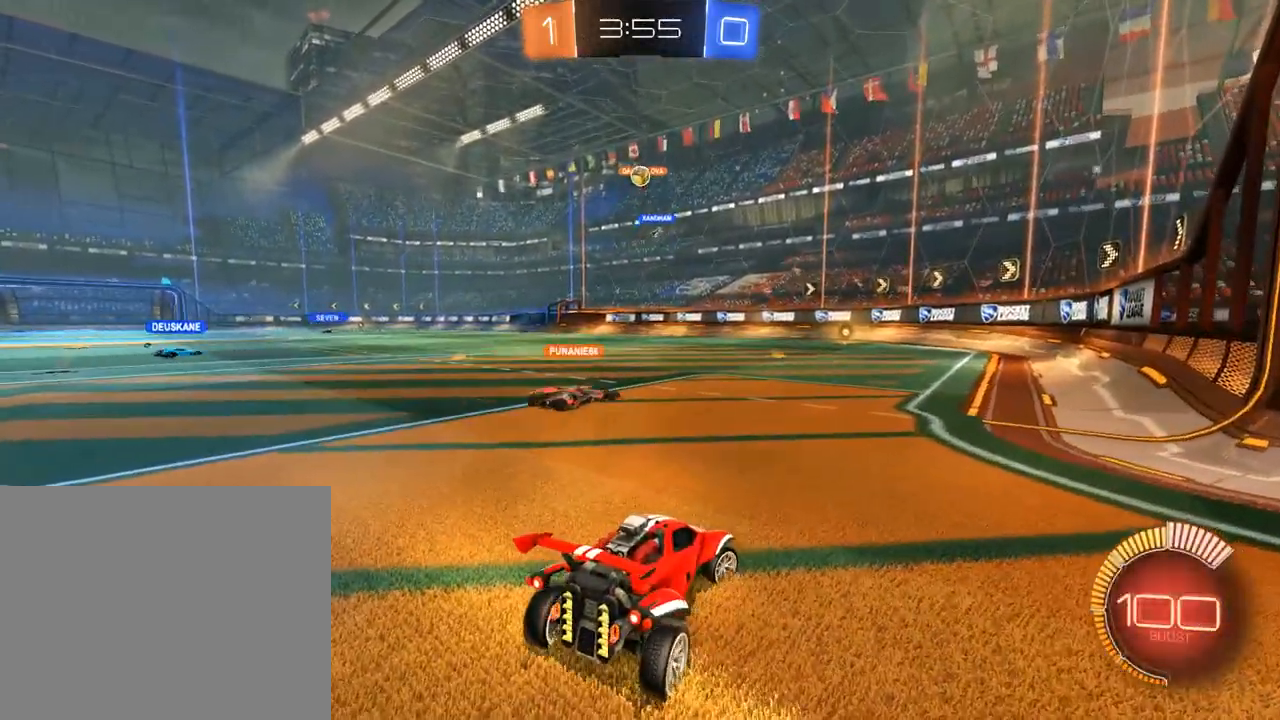
{"dt_ms": 500, "buttons": ["L2"], "left_stick": "up-right", "right_stick": "center", "events": [[217, "left_stick", "up-right"]]}
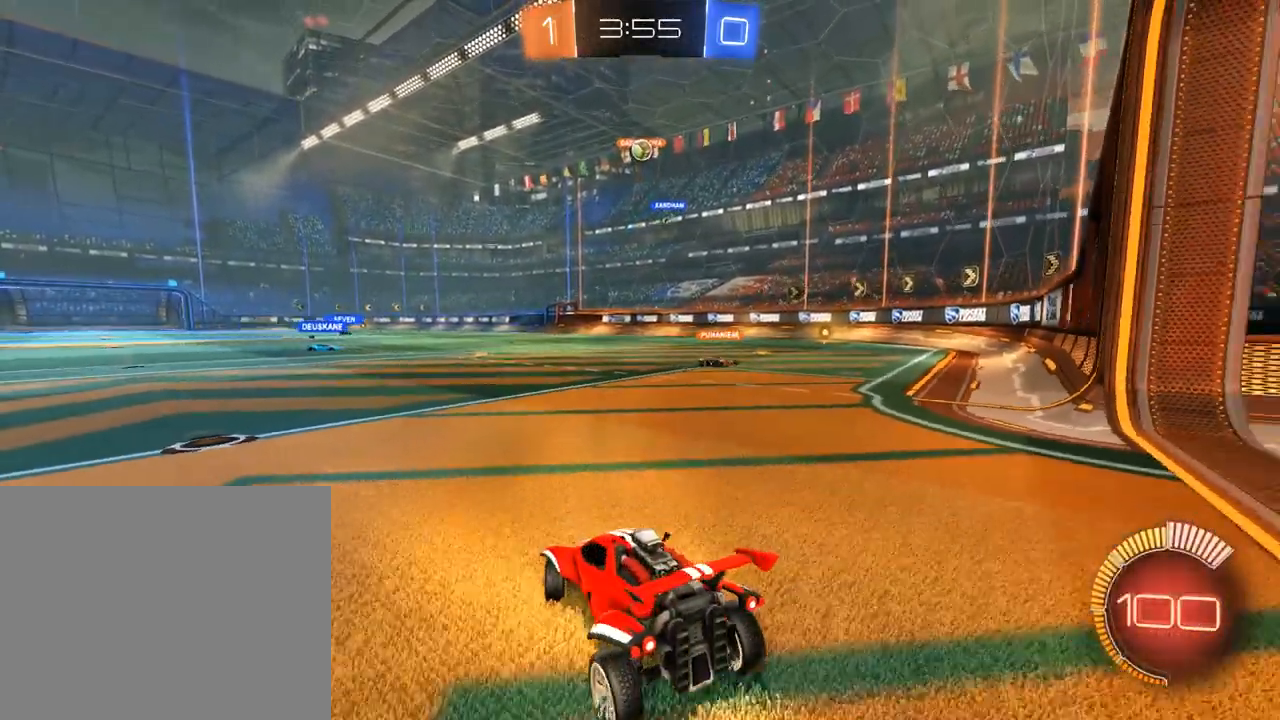
{"dt_ms": 500, "buttons": ["L2"], "left_stick": "down-left", "right_stick": "center", "events": [[117, "left_stick", "center"], [283, "left_stick", "left"], [383, "left_stick", "down-left"]]}
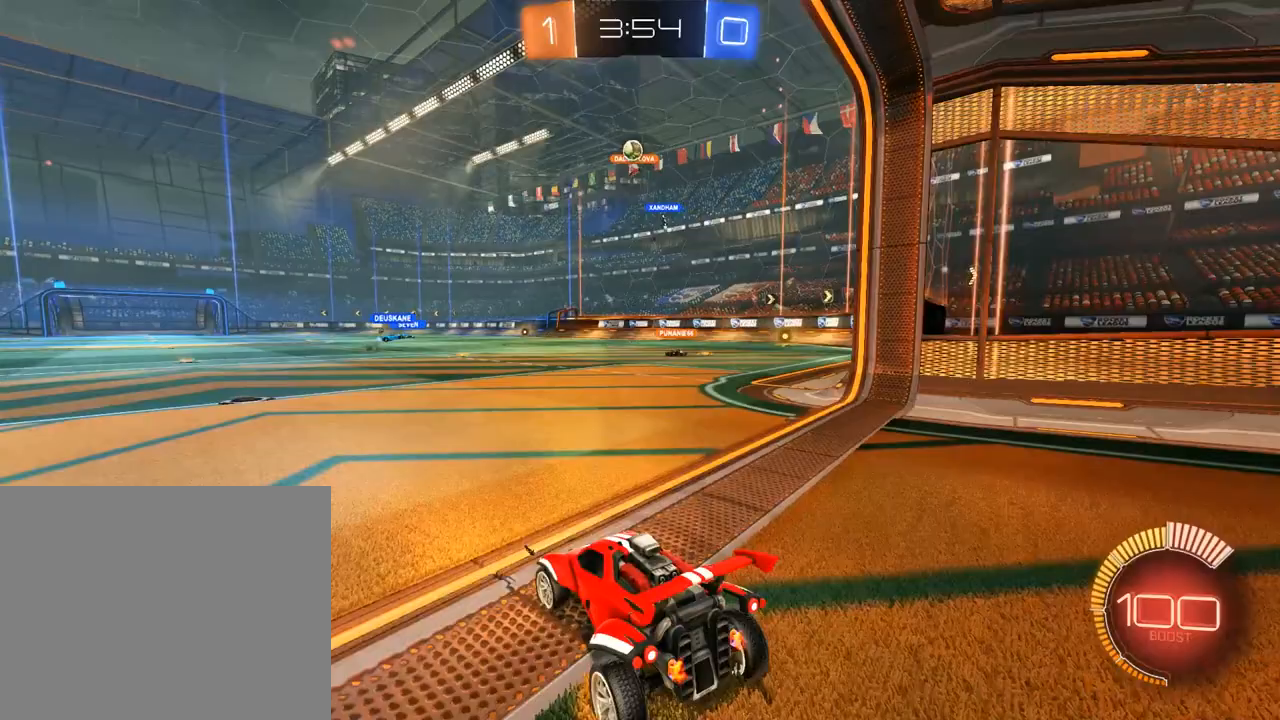
{"dt_ms": 500, "buttons": ["L2"], "left_stick": "center", "right_stick": "center", "events": [[100, "left_stick", "center"], [117, "L2", "up"], [217, "B", "down"], [383, "L2", "down"], [450, "B", "up"]]}
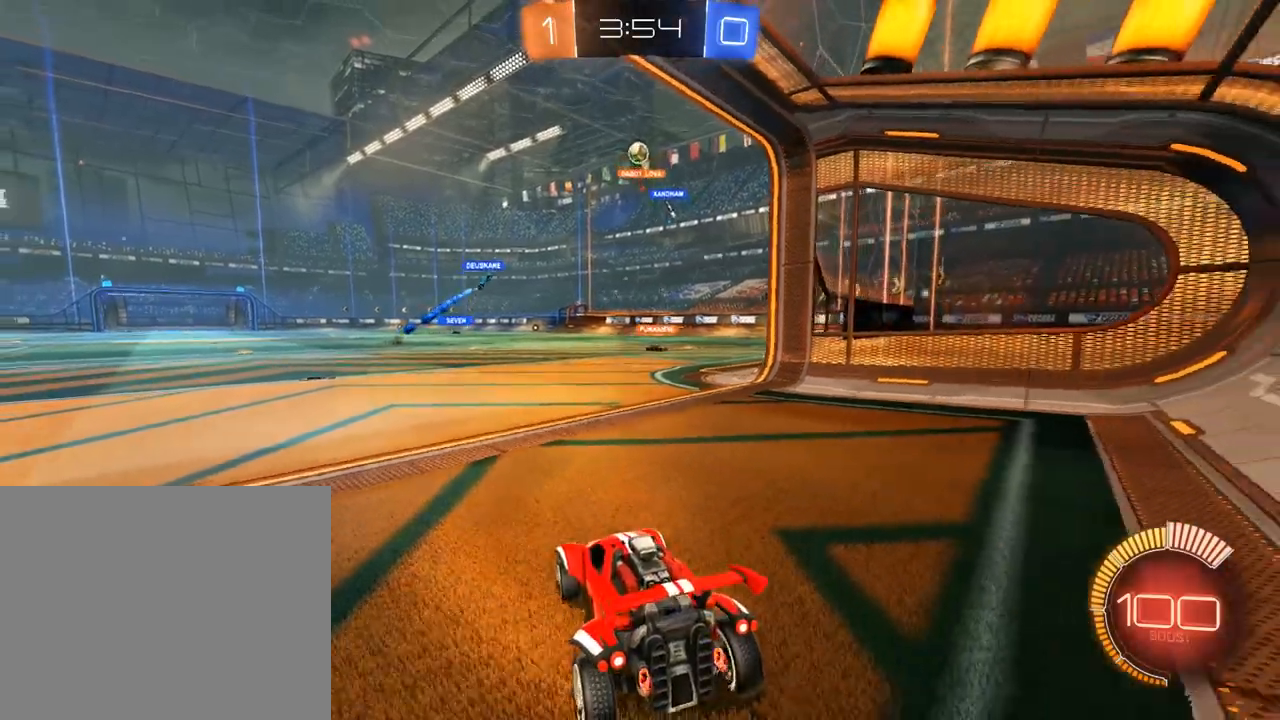
{"dt_ms": 500, "buttons": ["B"], "left_stick": "center", "right_stick": "center", "events": [[150, "B", "down"], [183, "L2", "up"], [283, "B", "up"], [383, "B", "down"]]}
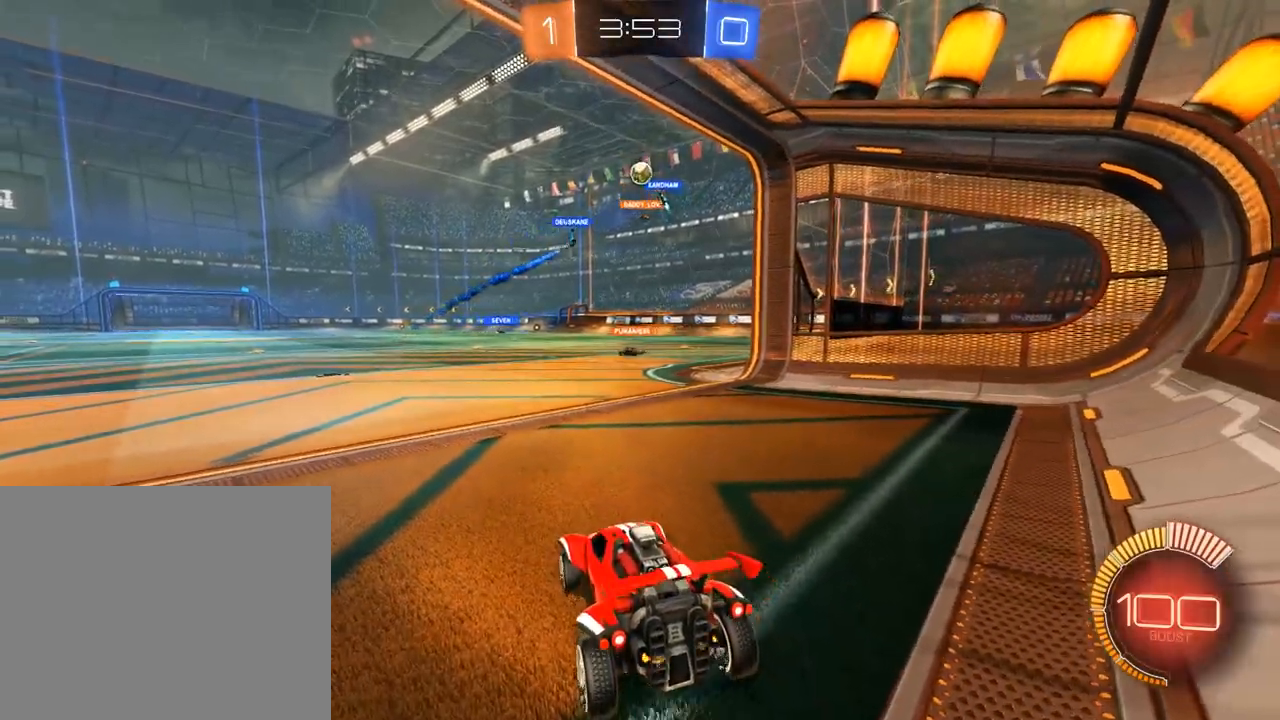
{"dt_ms": 500, "buttons": ["B"], "left_stick": "center", "right_stick": "center", "events": []}
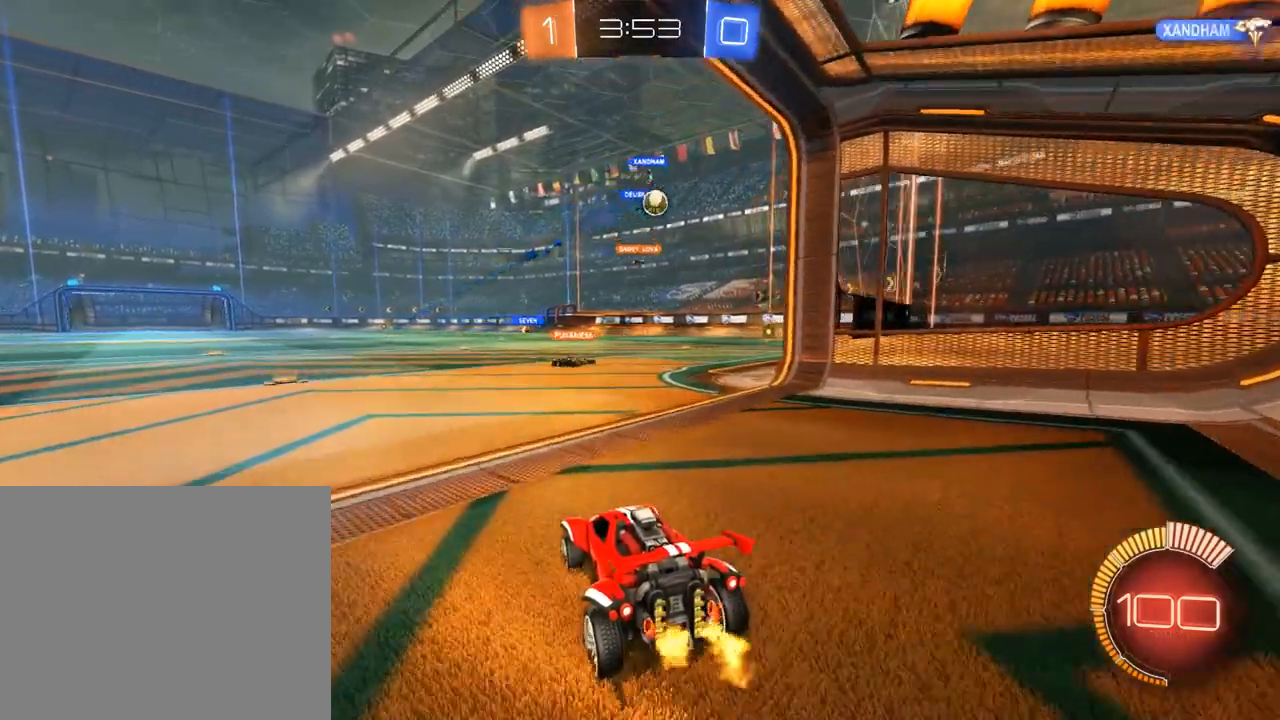
{"dt_ms": 1000, "buttons": ["A", "B"], "left_stick": "down", "right_stick": "center", "events": [[83, "left_stick", "right"], [450, "B", "up"], [450, "L2", "down"], [450, "left_stick", "center"], [617, "L2", "up"], [650, "B", "down"], [650, "left_stick", "left"], [983, "A", "down"], [983, "left_stick", "down"]]}
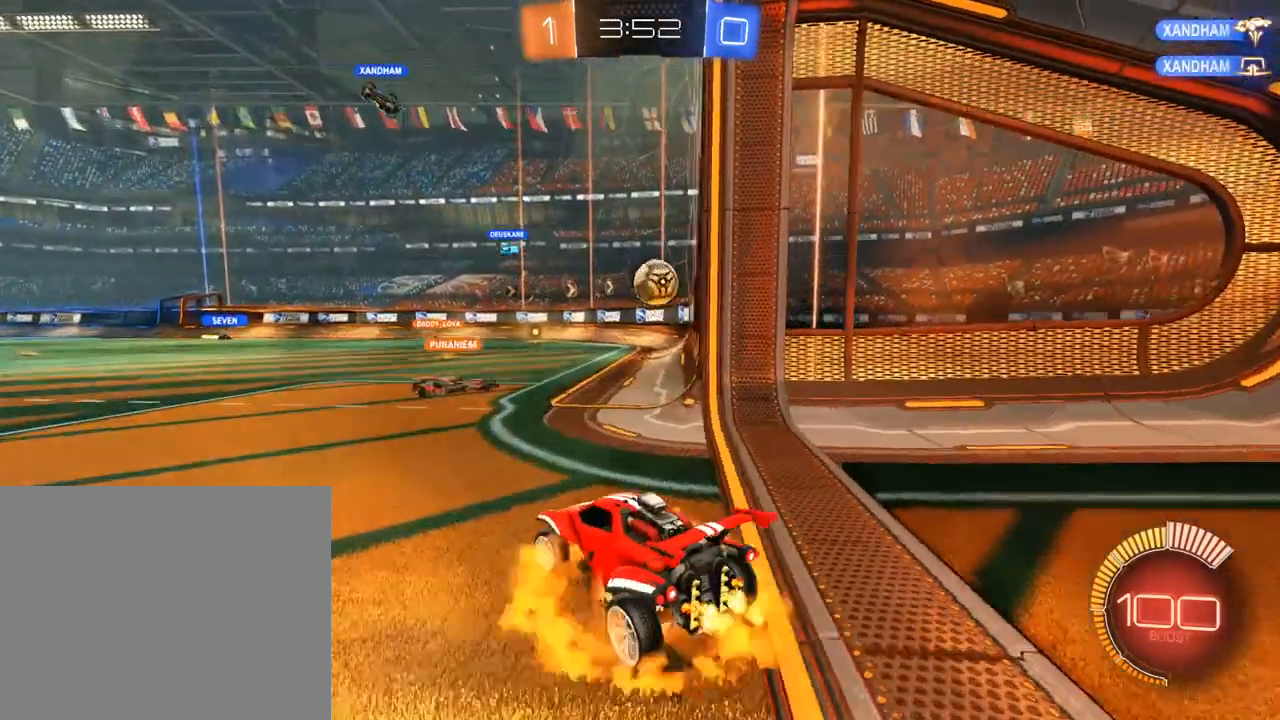
{"dt_ms": 500, "buttons": ["B", "L2", "R2"], "left_stick": "up-left", "right_stick": "center", "events": [[50, "R2", "down"], [150, "A", "up"], [150, "left_stick", "center"], [183, "A", "down"], [250, "left_stick", "down-right"], [317, "A", "up"], [383, "left_stick", "up-left"], [417, "L2", "down"]]}
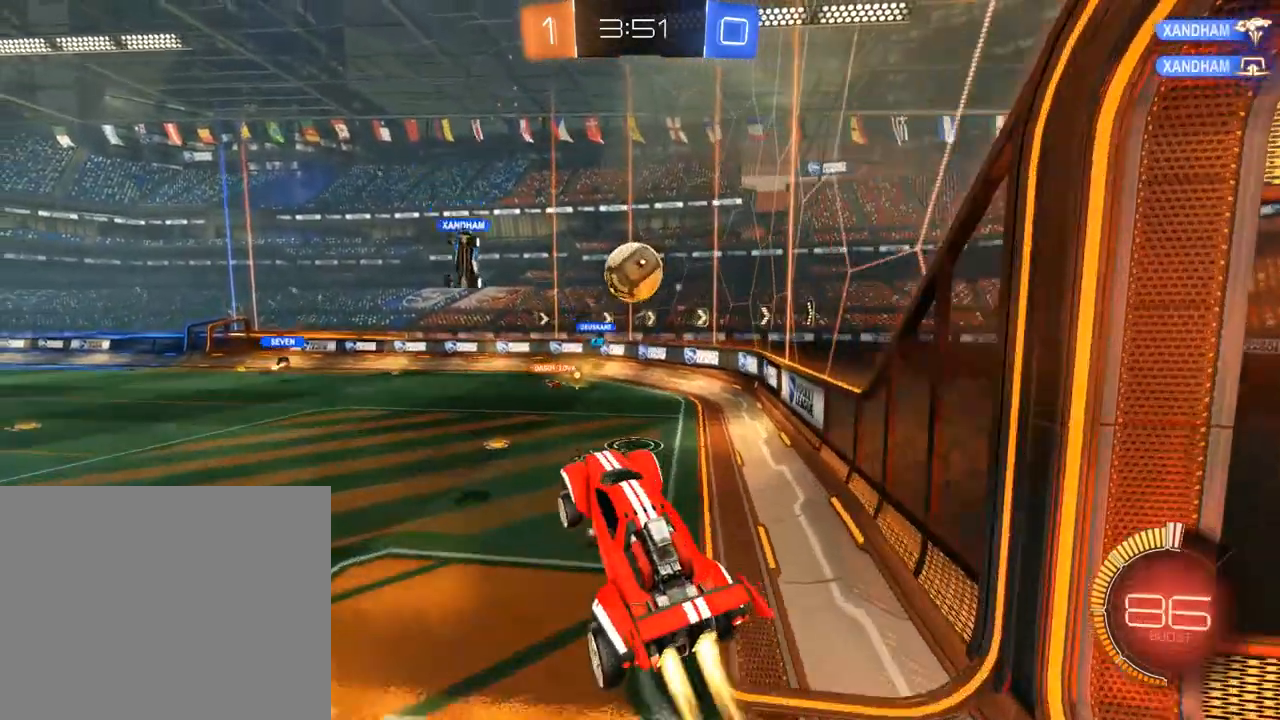
{"dt_ms": 500, "buttons": ["B", "R2"], "left_stick": "left", "right_stick": "center", "events": [[183, "L2", "up"], [250, "left_stick", "down"], [417, "left_stick", "left"]]}
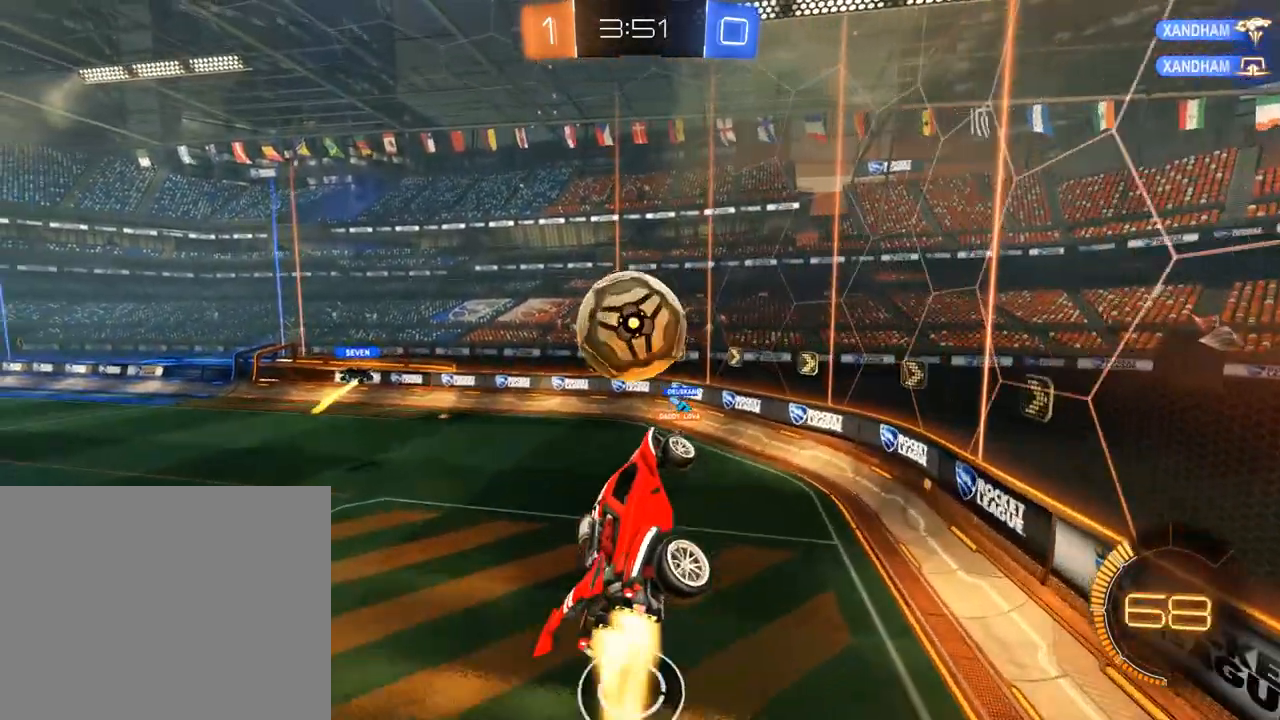
{"dt_ms": 500, "buttons": ["B"], "left_stick": "right", "right_stick": "center", "events": [[233, "left_stick", "up-left"], [383, "left_stick", "right"], [467, "R2", "up"]]}
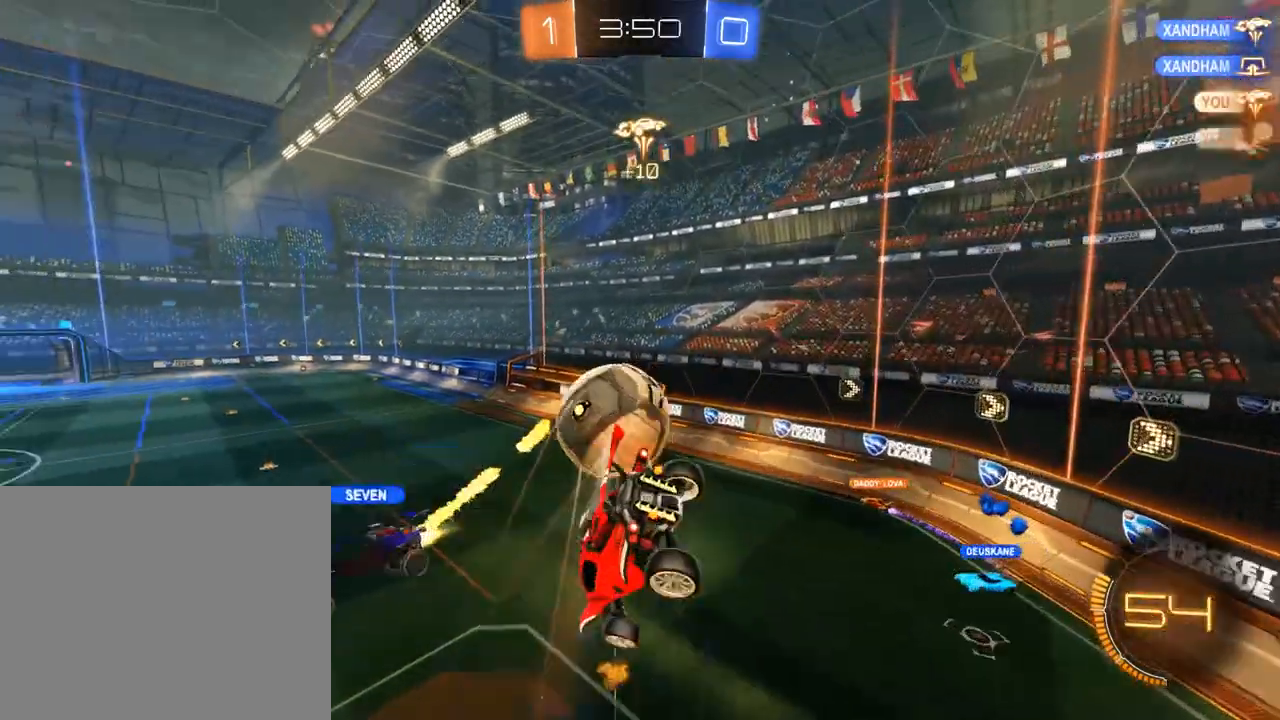
{"dt_ms": 500, "buttons": ["B", "R2"], "left_stick": "right", "right_stick": "center", "events": [[33, "left_stick", "down-right"], [117, "R2", "down"], [317, "left_stick", "right"]]}
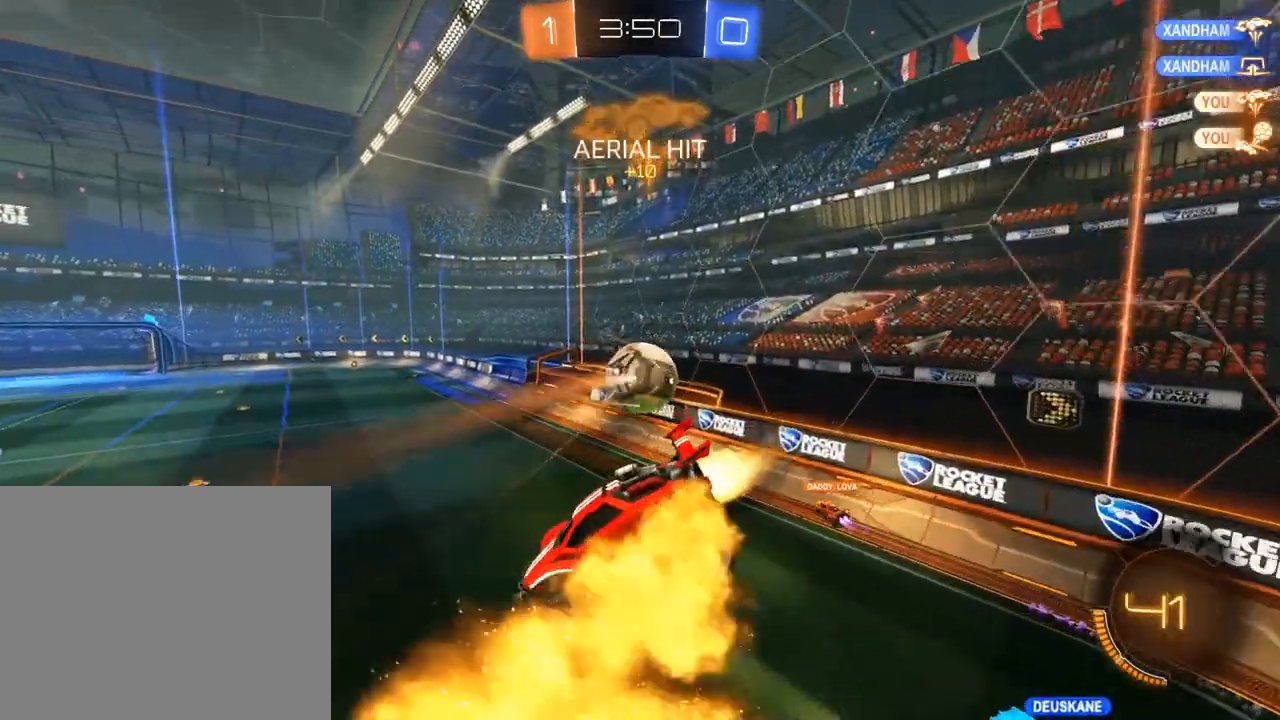
{"dt_ms": 500, "buttons": ["B"], "left_stick": "center", "right_stick": "center", "events": [[50, "L2", "down"], [117, "left_stick", "down-right"], [183, "L2", "up"], [283, "L2", "down"], [317, "left_stick", "down-left"], [417, "left_stick", "up-left"], [450, "R2", "up"], [483, "L2", "up"], [483, "left_stick", "center"]]}
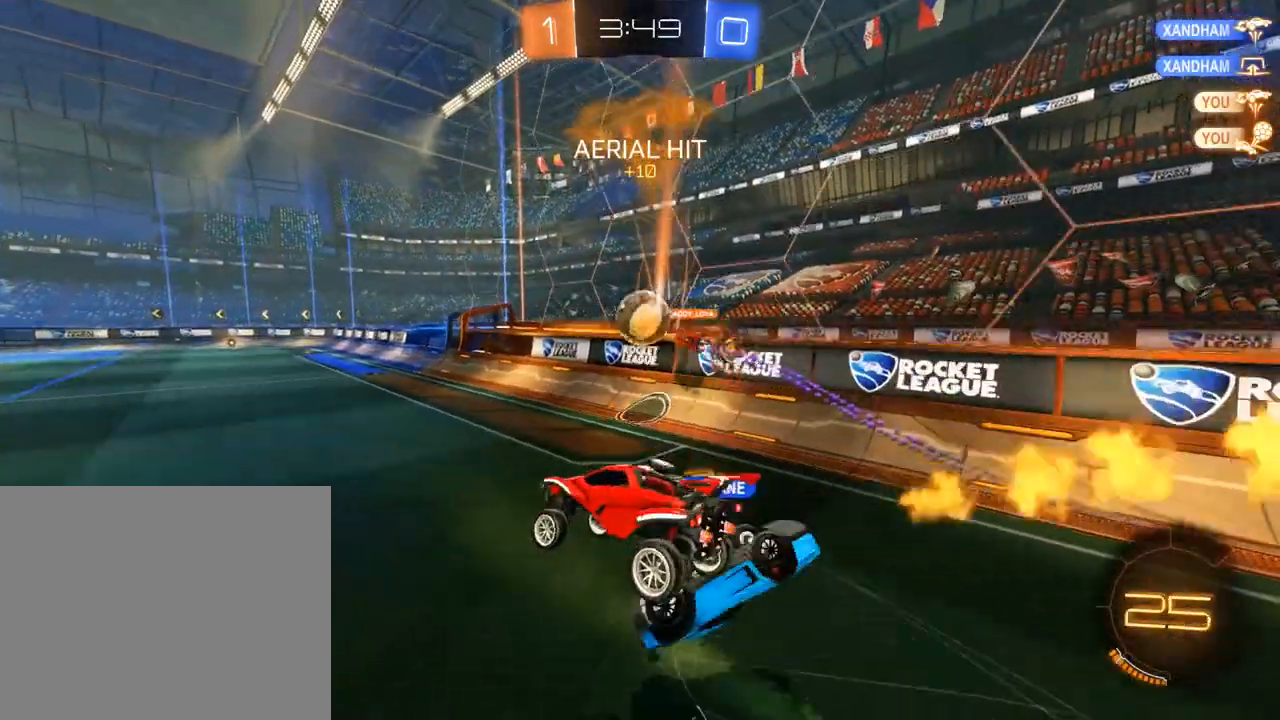
{"dt_ms": 1000, "buttons": ["A", "B", "R2"], "left_stick": "up-left", "right_stick": "center", "events": [[117, "R2", "down"], [483, "left_stick", "down-left"], [767, "left_stick", "left"], [867, "left_stick", "up-left"], [1000, "A", "down"]]}
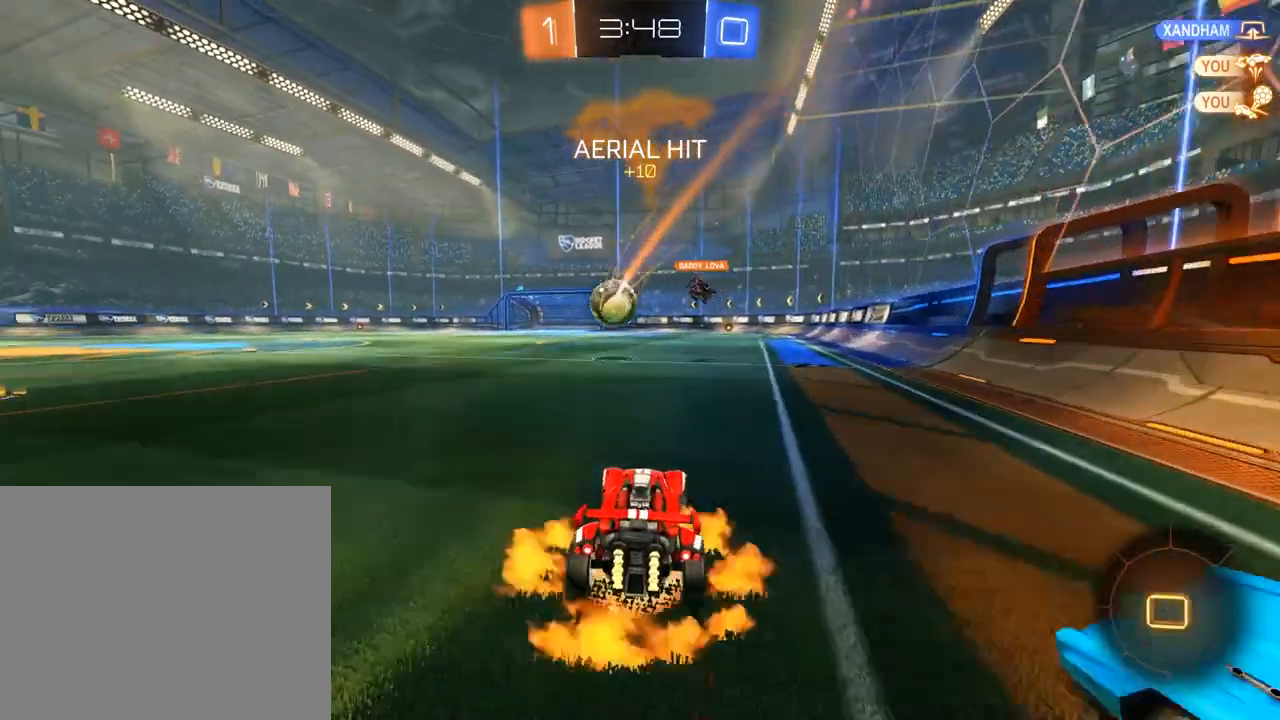
{"dt_ms": 500, "buttons": ["Y"], "left_stick": "center", "right_stick": "center", "events": [[67, "L3", "down"], [100, "left_stick", "up"], [133, "A", "up"], [167, "A", "down"], [200, "L3", "up"], [233, "A", "up"], [300, "Y", "down"], [333, "left_stick", "center"], [367, "R2", "up"], [367, "Y", "up"], [400, "B", "up"], [433, "Y", "down"]]}